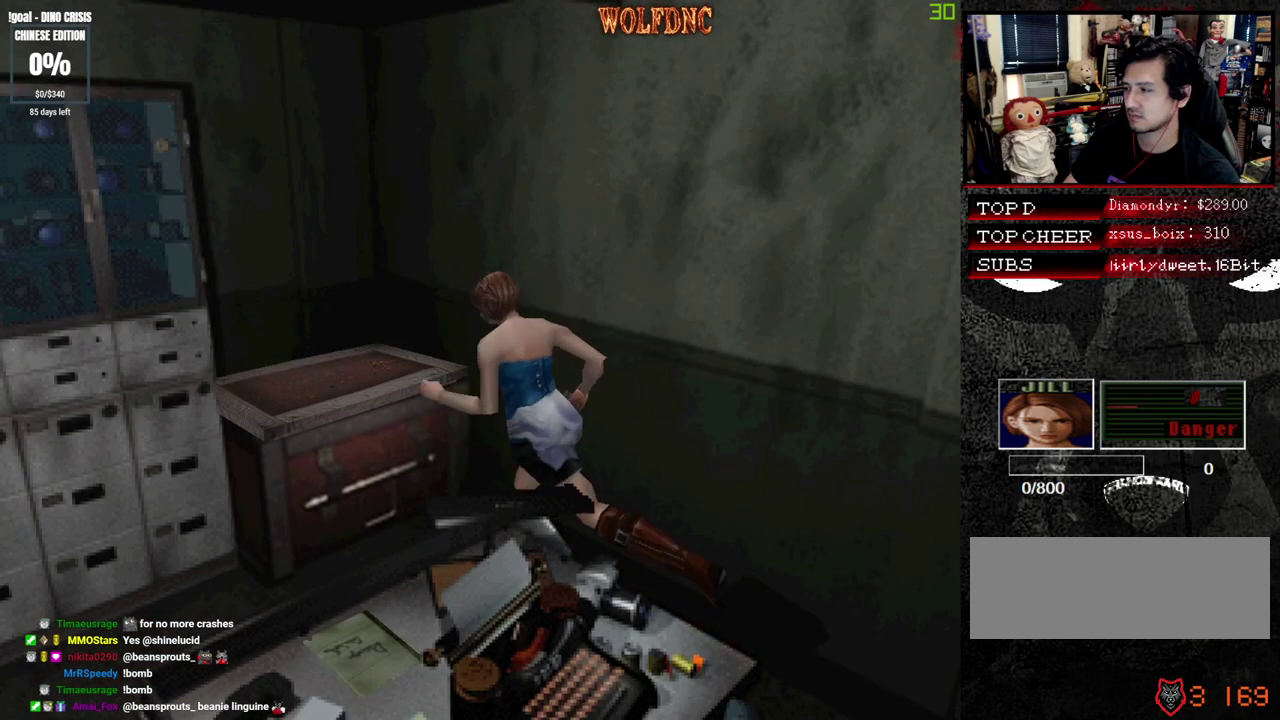
Gameplay with a controller (PlayStation layout); each line is a JSON object with the inputs held at the frame after it. "events" lists button and stick changes between this image and that frame as [ms after this image, input, new state], when the widget could be followed in between. Not read: L3 R3.
{"buttons": ["CROSS"], "events": [[33, "CROSS", "down"], [83, "DPAD_LEFT", "down"], [133, "CROSS", "up"], [233, "CROSS", "down"], [283, "DPAD_LEFT", "up"], [283, "SQUARE", "up"], [367, "CROSS", "up"], [367, "DPAD_UP", "up"], [467, "CROSS", "down"]]}
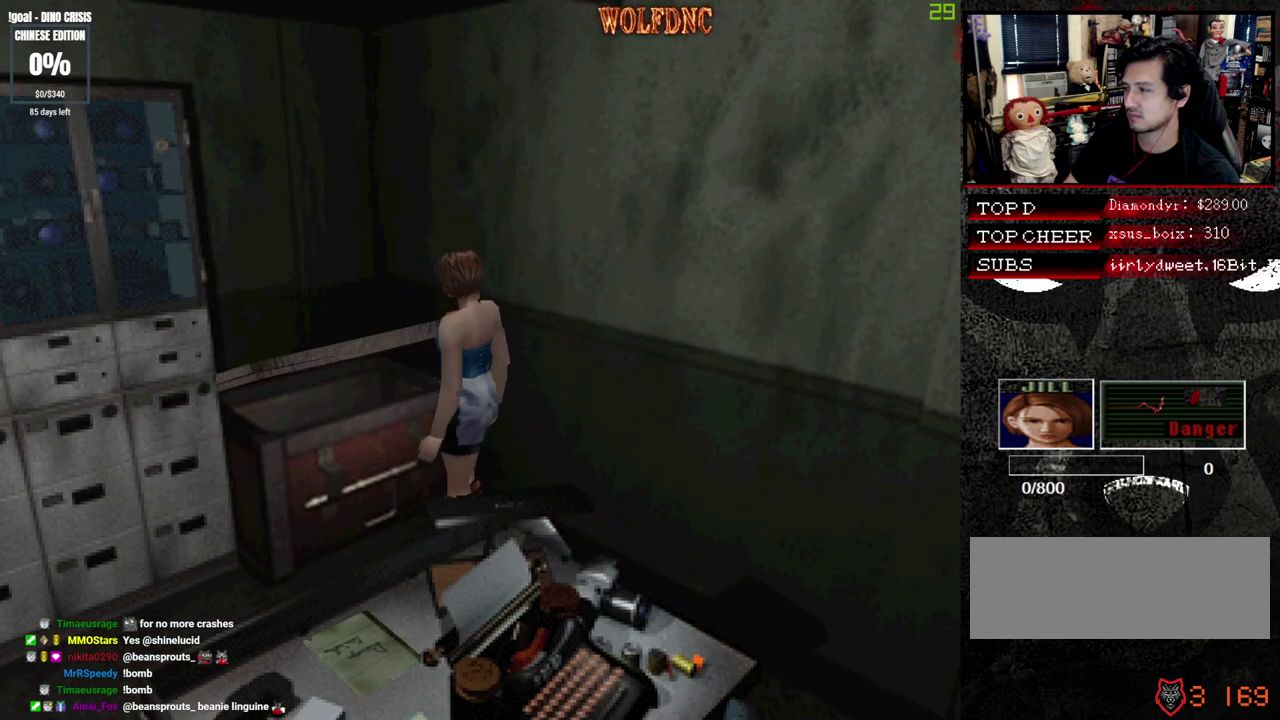
{"buttons": ["CROSS"], "events": []}
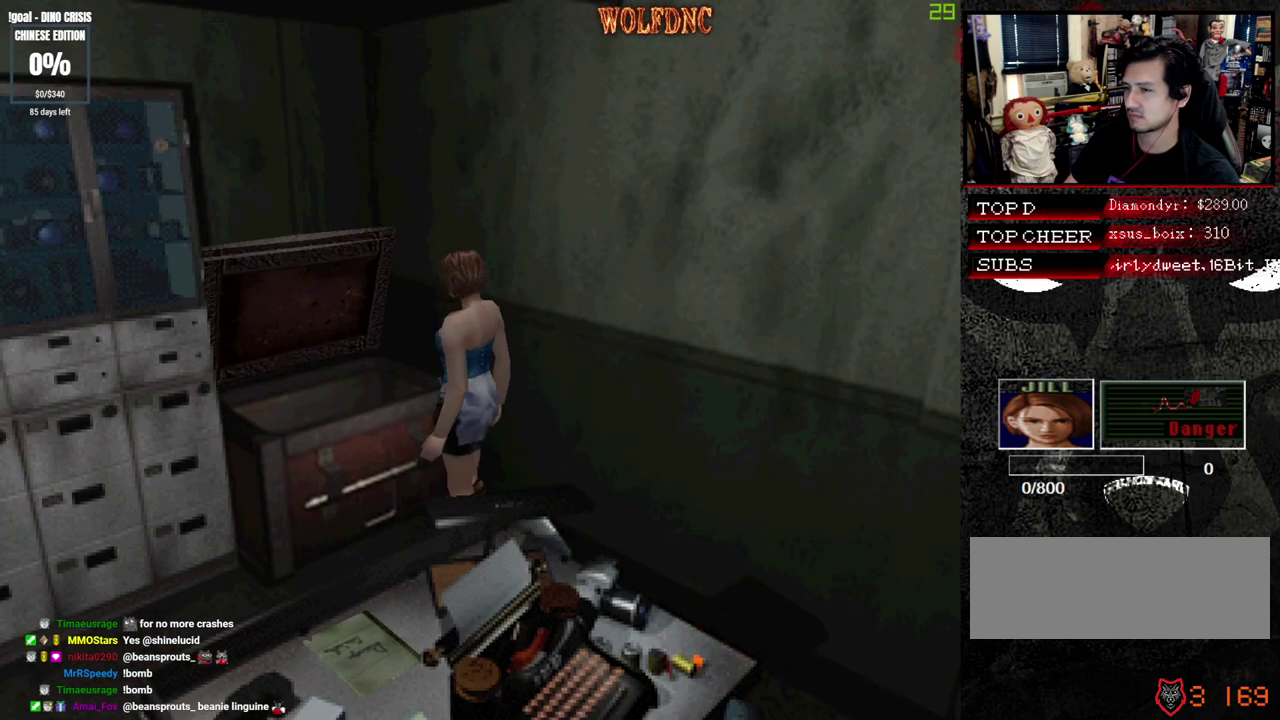
{"buttons": [], "events": [[267, "CROSS", "up"]]}
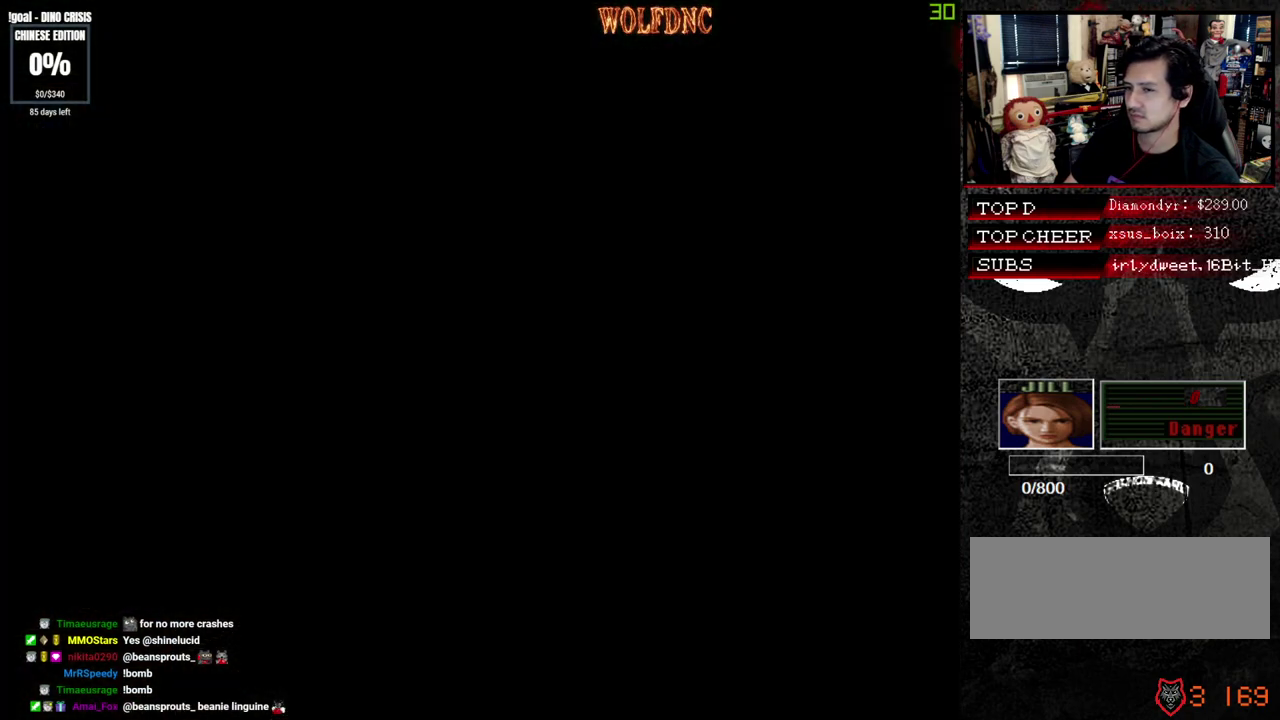
{"buttons": ["DPAD_DOWN"], "events": [[283, "DPAD_DOWN", "down"], [367, "DPAD_DOWN", "up"], [417, "DPAD_DOWN", "down"]]}
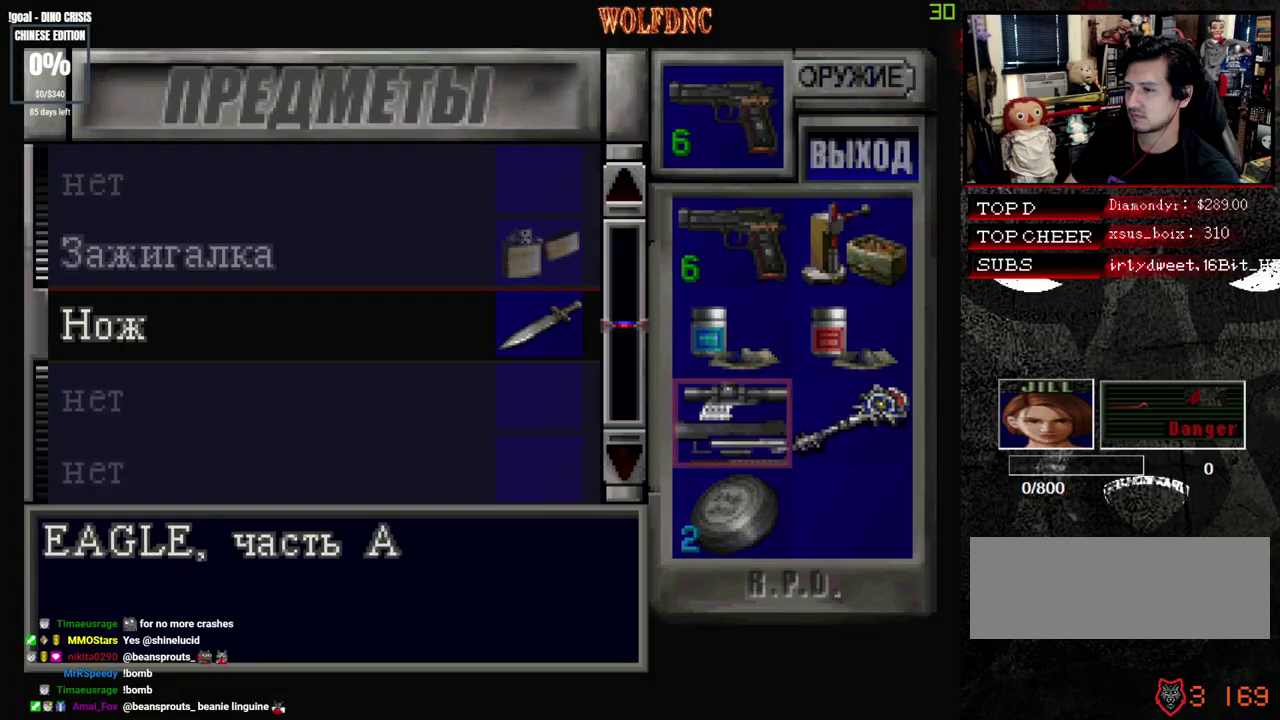
{"buttons": [], "events": [[150, "DPAD_DOWN", "up"], [200, "CROSS", "down"], [333, "CROSS", "up"], [333, "DPAD_DOWN", "down"], [433, "DPAD_DOWN", "up"]]}
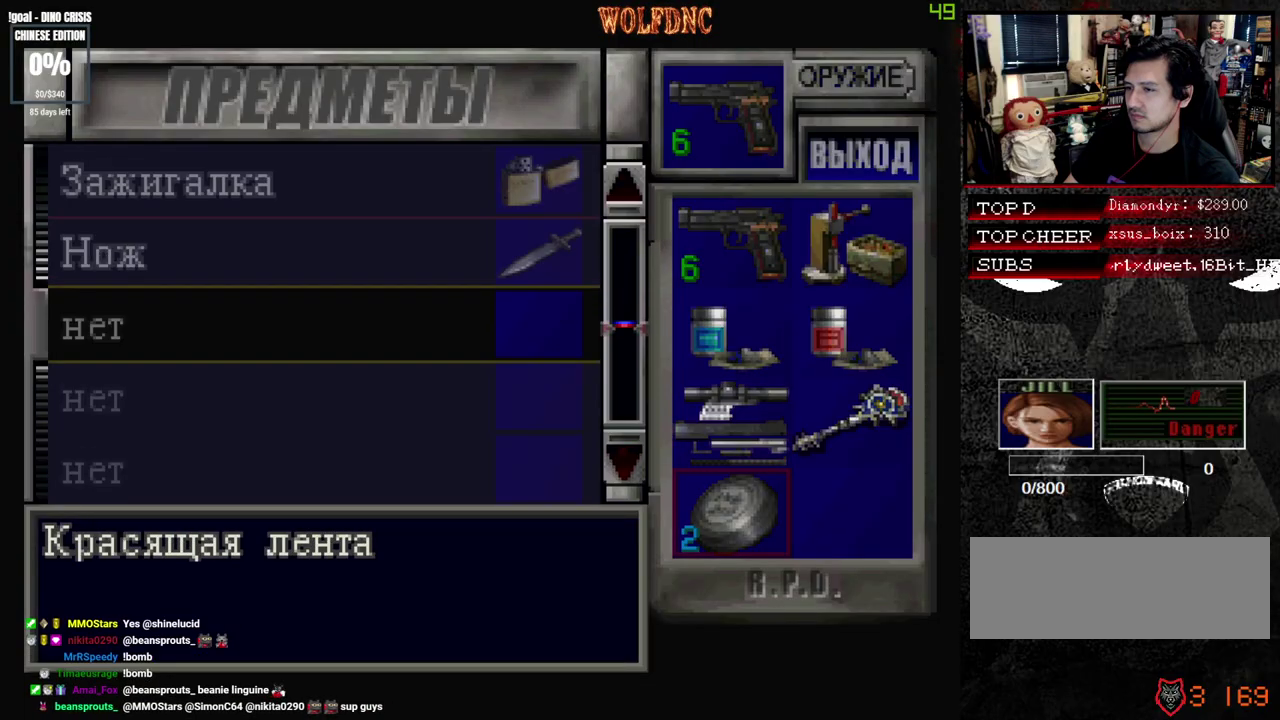
{"buttons": [], "events": [[67, "CROSS", "down"], [217, "CROSS", "up"]]}
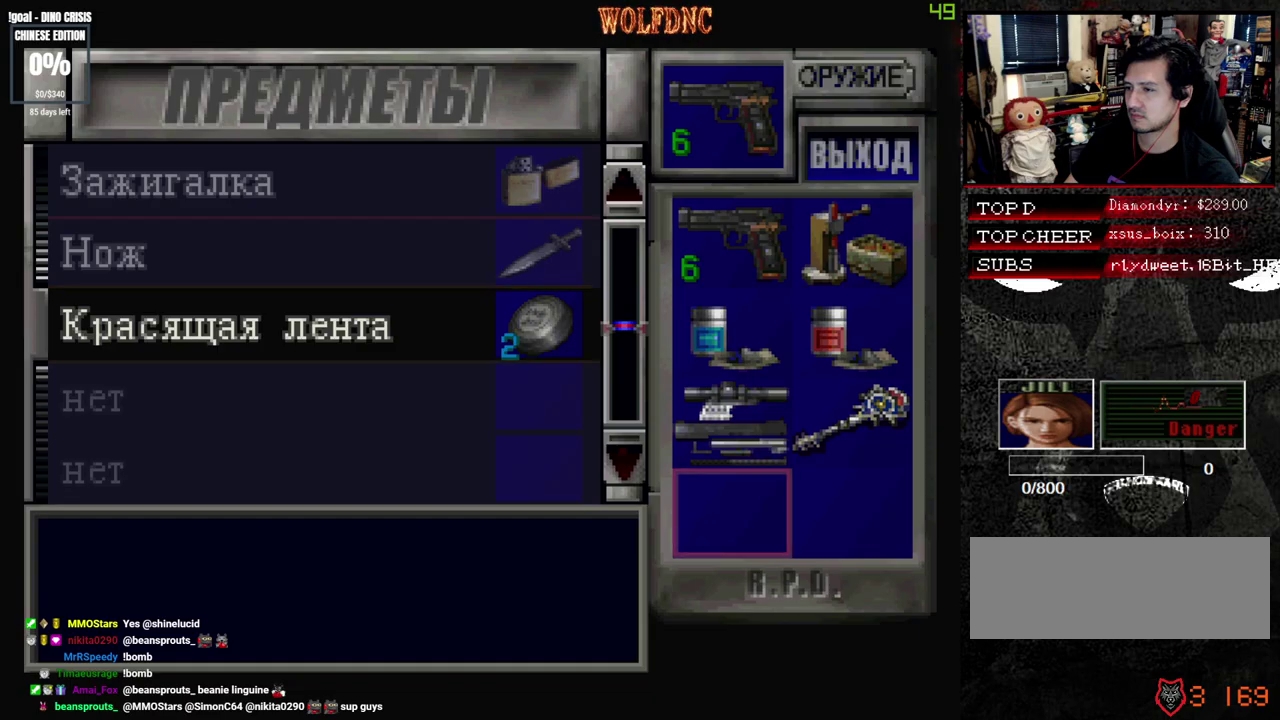
{"buttons": ["SQUARE"], "events": [[367, "SQUARE", "down"]]}
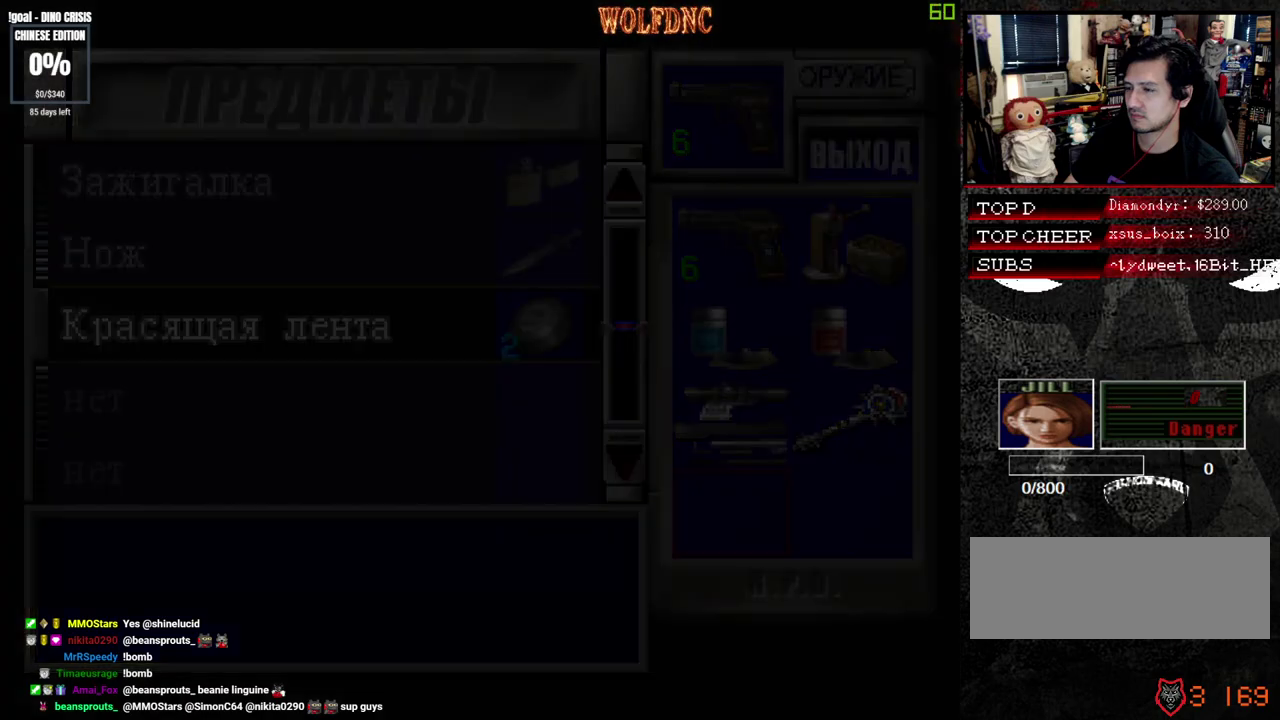
{"buttons": ["SQUARE", "DPAD_UP", "DPAD_LEFT"], "events": [[17, "DPAD_LEFT", "down"], [17, "SQUARE", "up"], [300, "DPAD_UP", "down"], [300, "SQUARE", "down"]]}
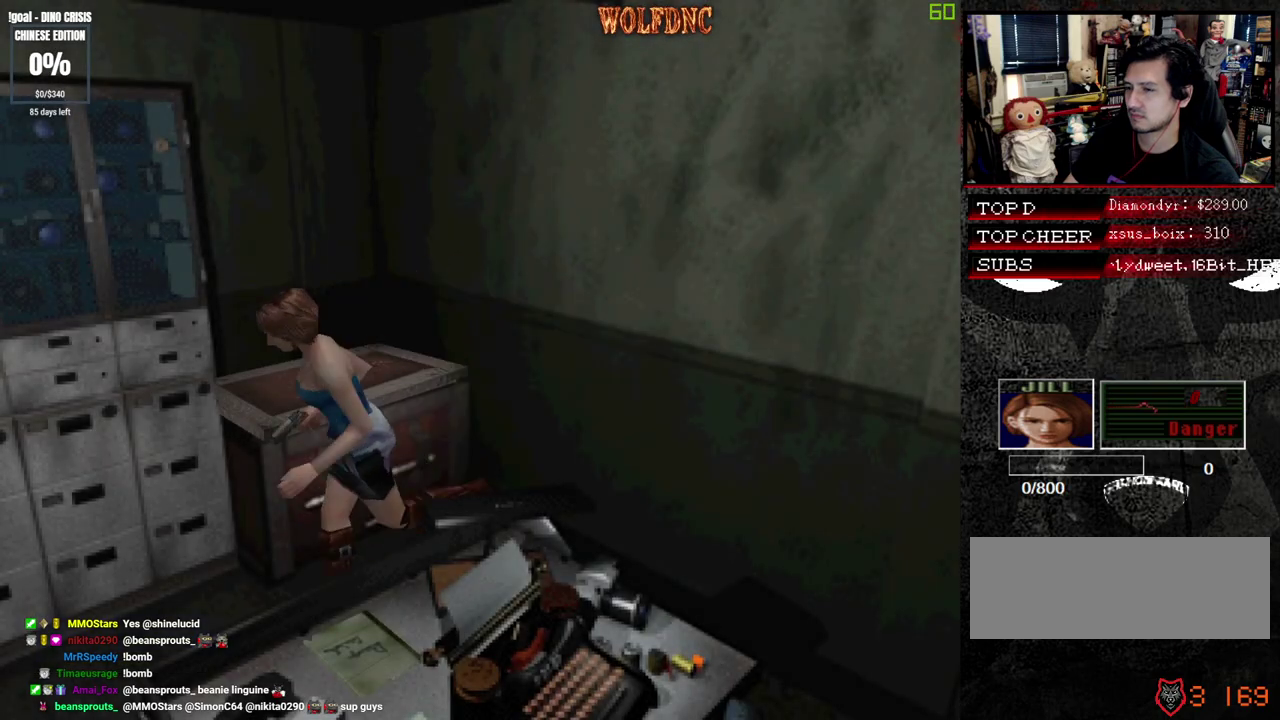
{"buttons": ["CROSS", "SQUARE", "DPAD_UP"], "events": [[67, "DPAD_LEFT", "up"], [217, "DPAD_RIGHT", "down"], [350, "DPAD_RIGHT", "up"], [400, "CROSS", "down"]]}
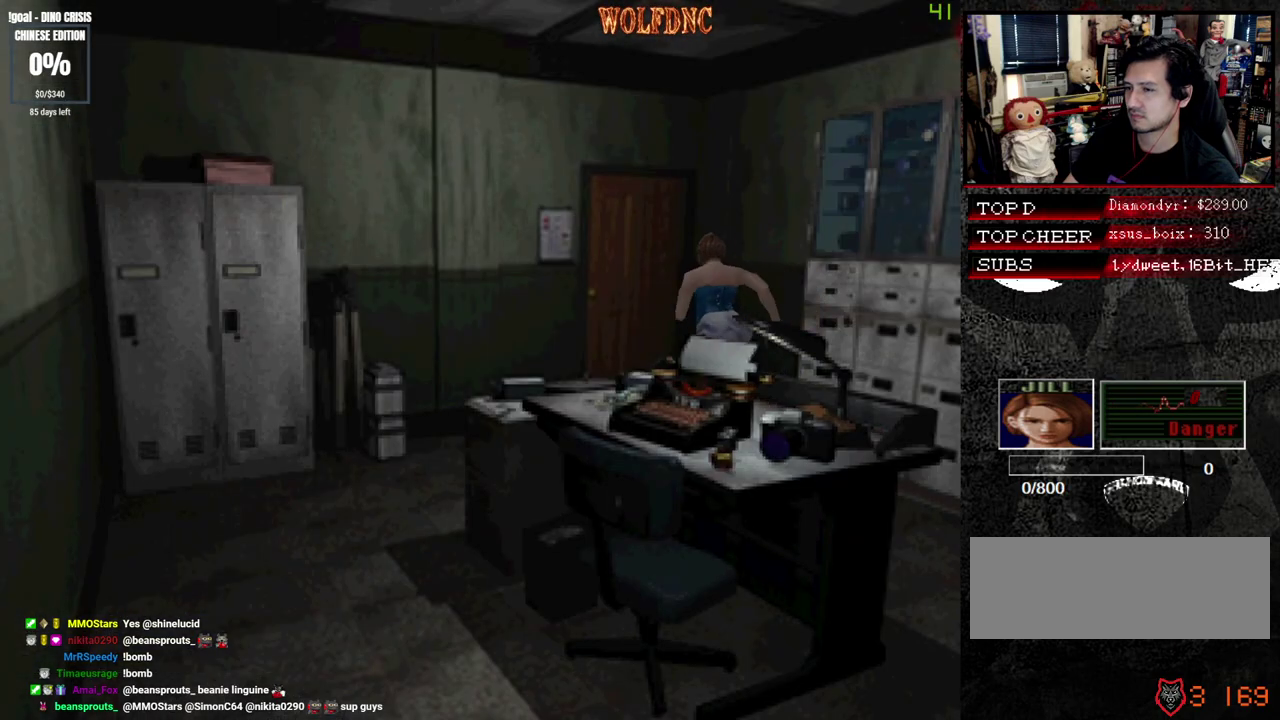
{"buttons": ["CROSS", "SQUARE", "DPAD_UP", "DPAD_LEFT"], "events": [[233, "DPAD_LEFT", "down"]]}
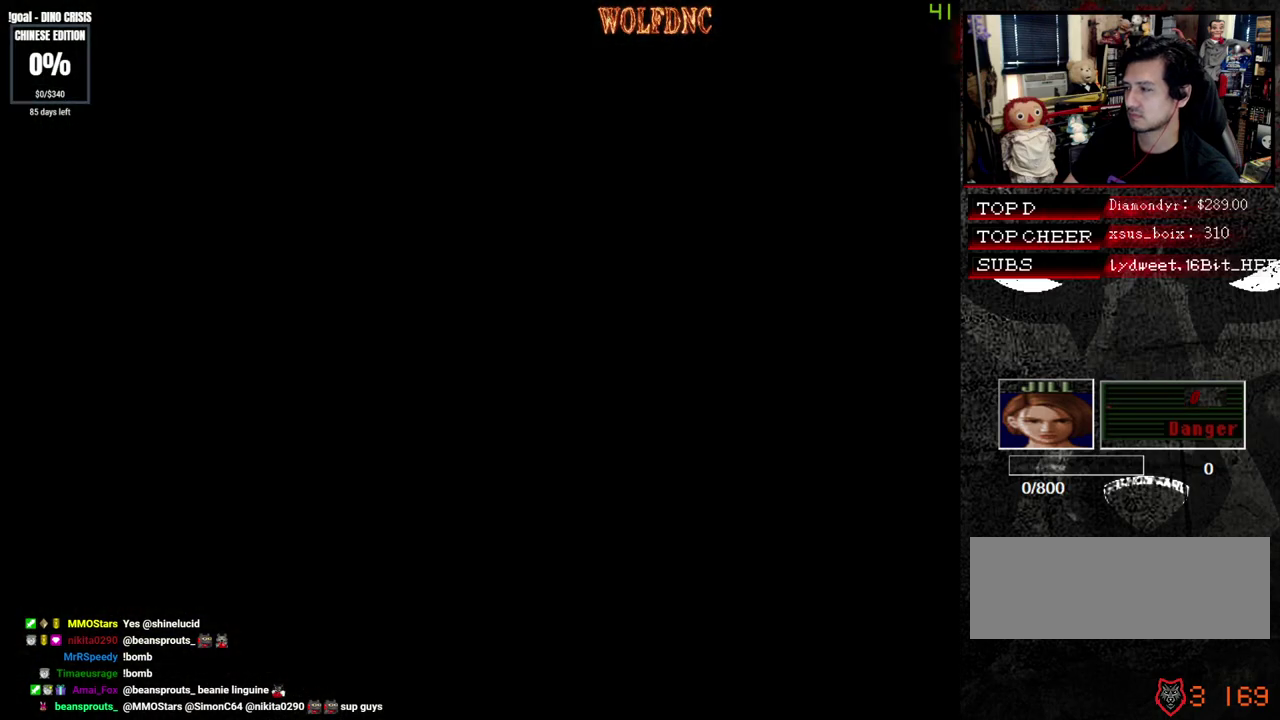
{"buttons": [], "events": [[17, "DPAD_UP", "up"], [50, "CROSS", "up"], [50, "SQUARE", "up"], [100, "DPAD_LEFT", "up"]]}
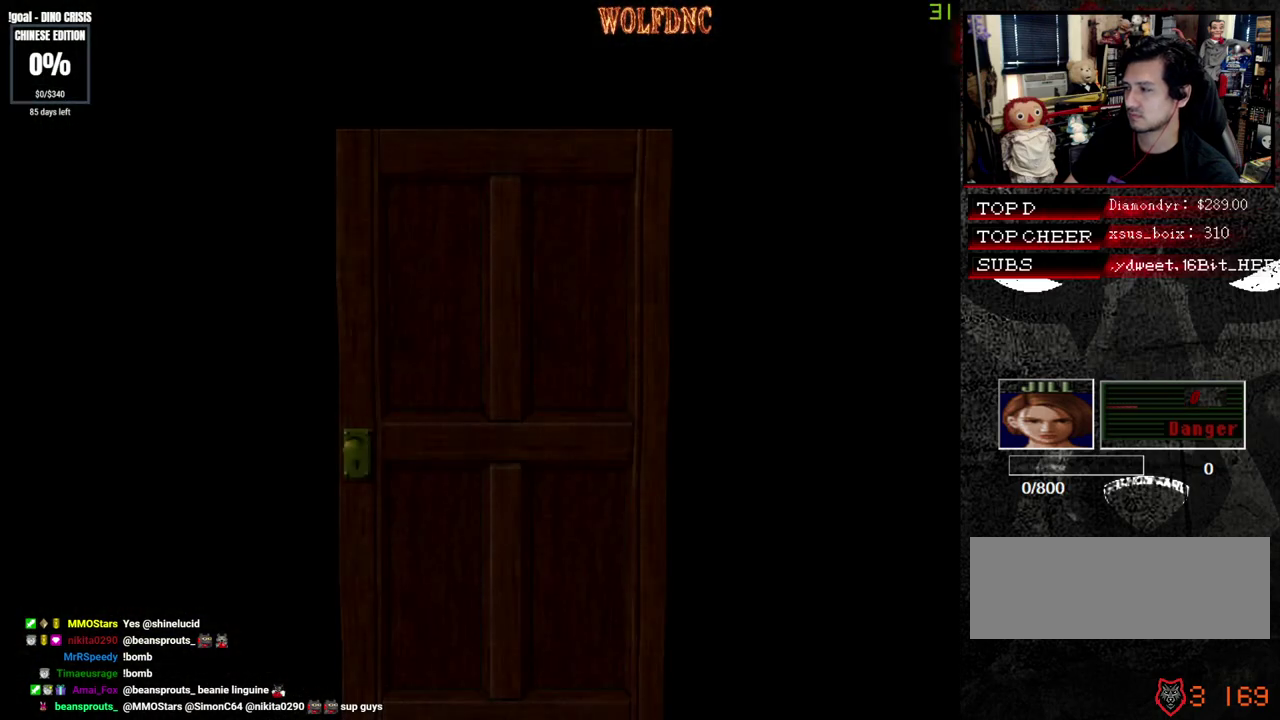
{"buttons": [], "events": []}
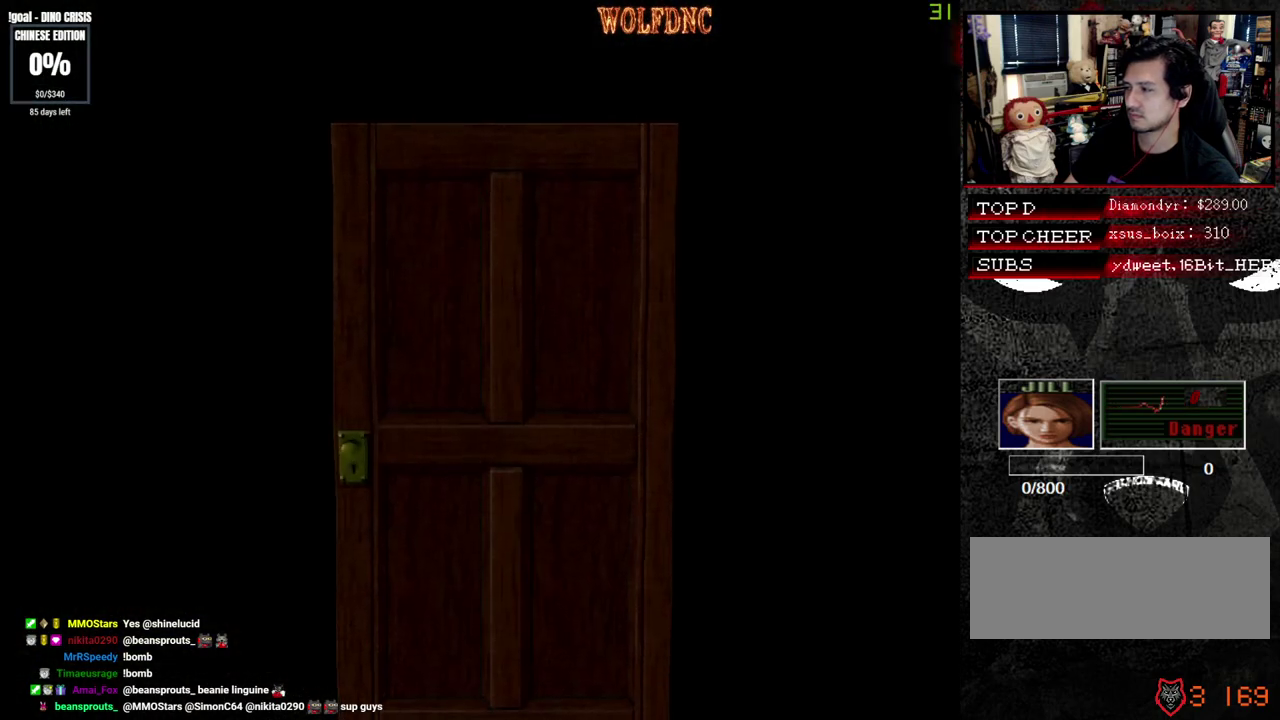
{"buttons": [], "events": [[233, "SELECT", "down"], [317, "SELECT", "up"]]}
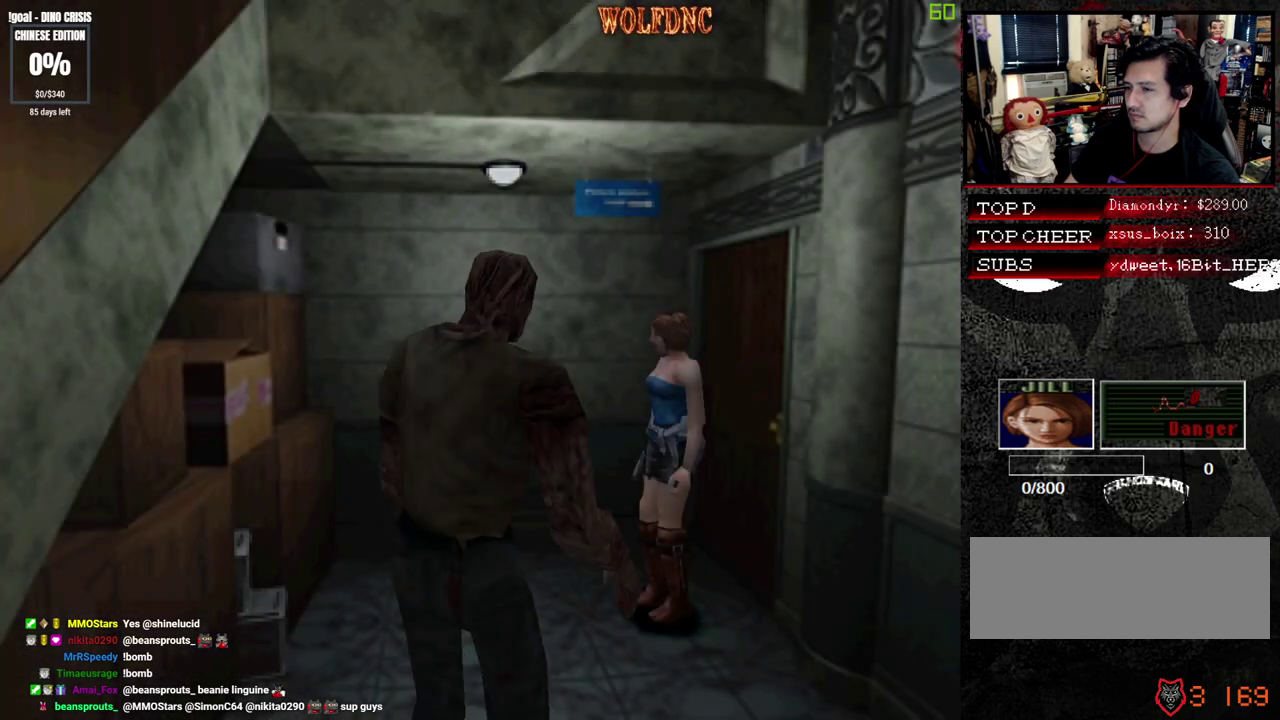
{"buttons": ["SQUARE", "DPAD_UP", "DPAD_LEFT"], "events": [[17, "DPAD_LEFT", "down"], [483, "DPAD_UP", "down"], [483, "SQUARE", "down"]]}
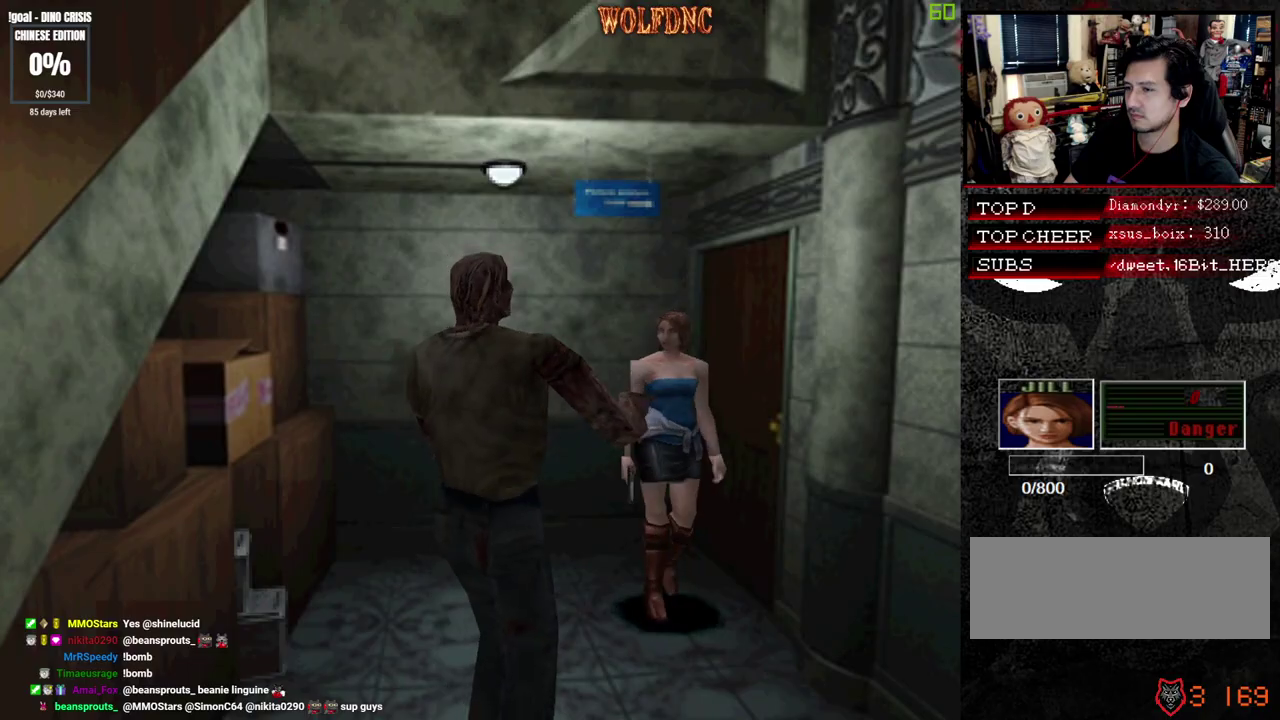
{"buttons": ["SQUARE", "DPAD_RIGHT"], "events": [[33, "DPAD_LEFT", "up"], [350, "DPAD_RIGHT", "down"], [500, "DPAD_UP", "up"]]}
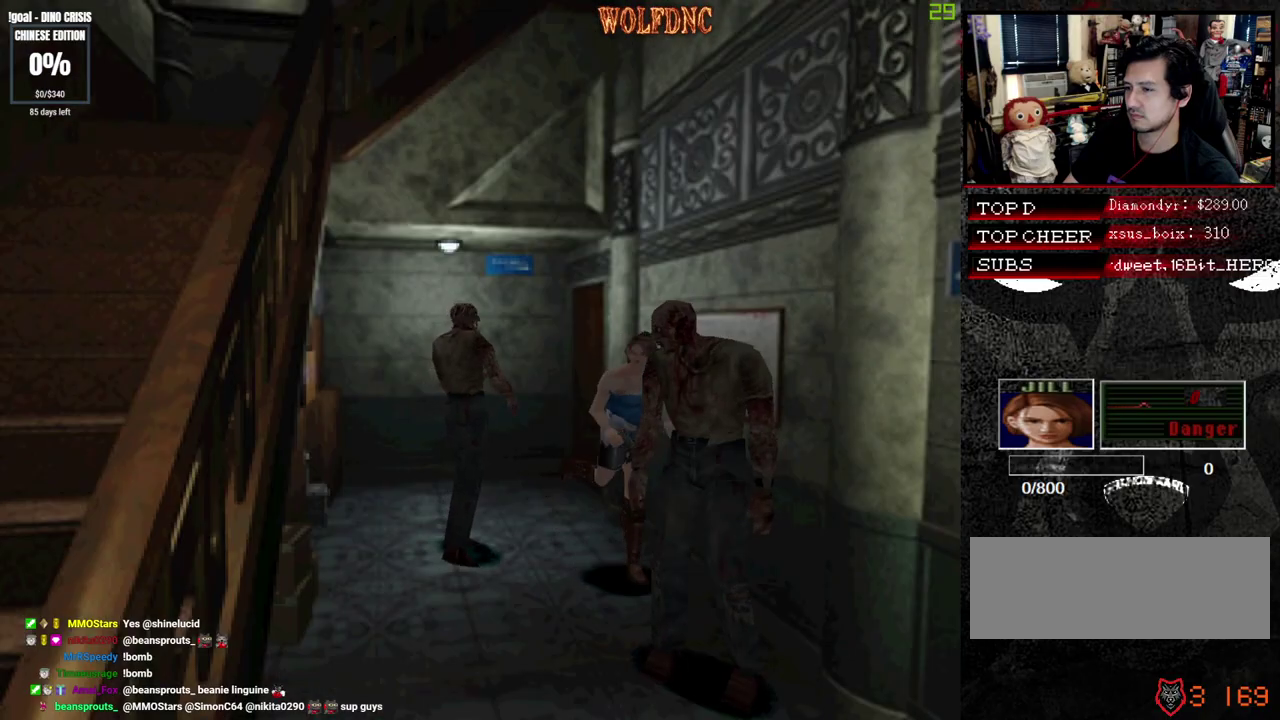
{"buttons": ["R1", "DPAD_UP"], "events": [[33, "SQUARE", "up"], [367, "DPAD_UP", "down"], [417, "R1", "down"], [417, "SQUARE", "down"], [467, "DPAD_RIGHT", "up"], [467, "SQUARE", "up"]]}
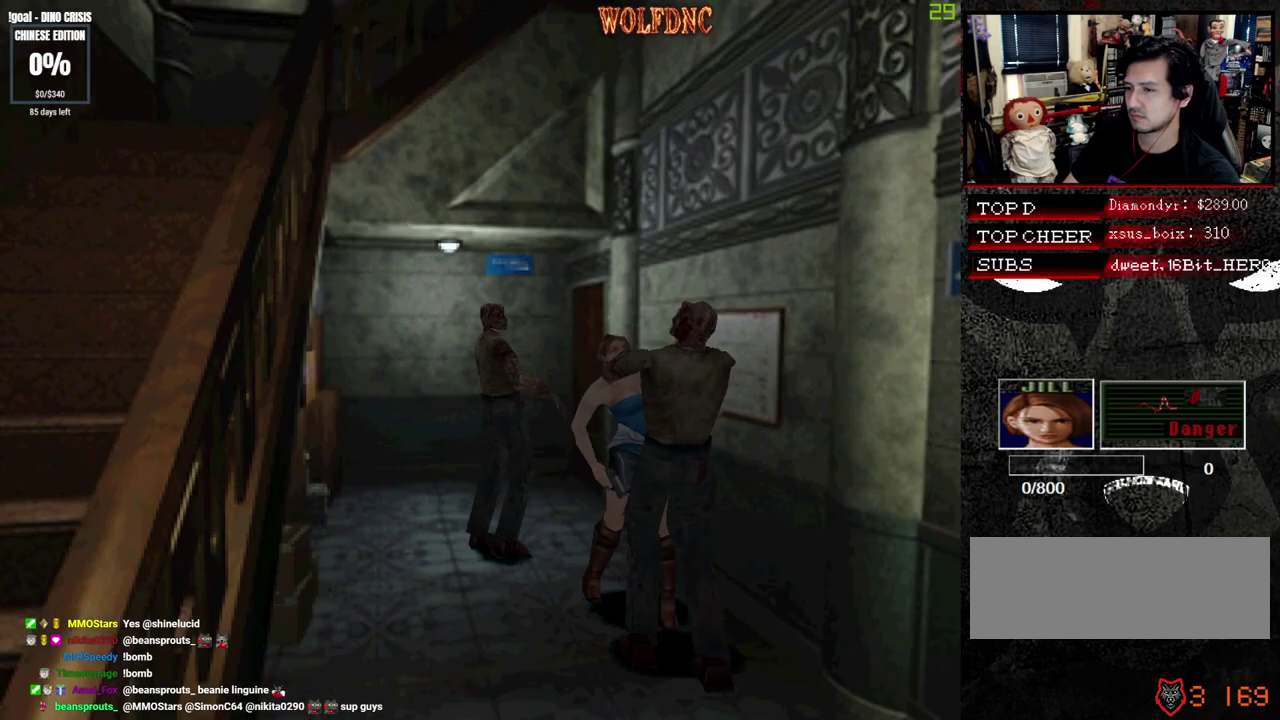
{"buttons": ["CROSS", "R1", "DPAD_UP", "DPAD_RIGHT"], "events": [[17, "CROSS", "down"], [17, "DPAD_UP", "up"], [200, "DPAD_LEFT", "down"], [200, "DPAD_UP", "down"], [283, "DPAD_LEFT", "up"], [283, "DPAD_RIGHT", "down"], [283, "SQUARE", "down"], [333, "DPAD_UP", "up"], [383, "DPAD_LEFT", "down"], [383, "DPAD_RIGHT", "up"], [383, "DPAD_UP", "down"], [433, "CROSS", "up"], [433, "SQUARE", "up"], [483, "CROSS", "down"], [483, "DPAD_LEFT", "up"], [483, "DPAD_RIGHT", "down"]]}
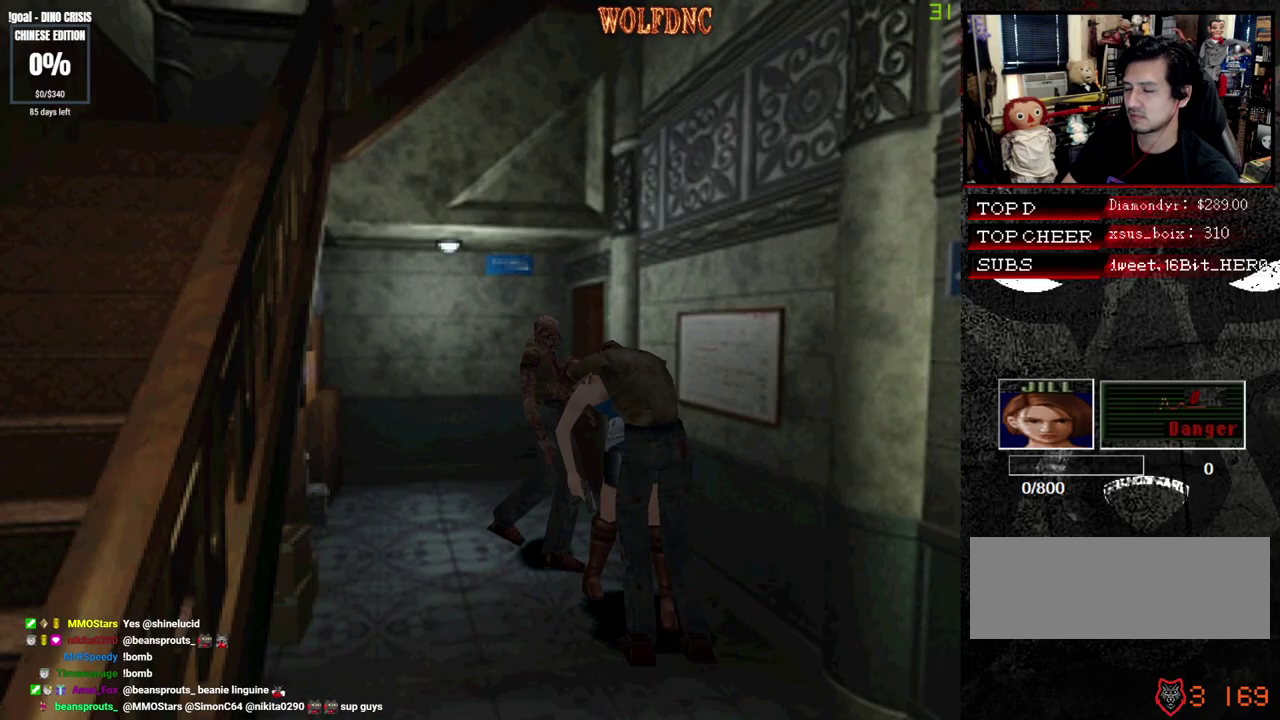
{"buttons": ["CROSS", "R1", "DPAD_UP", "DPAD_LEFT"], "events": [[33, "DPAD_UP", "up"], [67, "DPAD_LEFT", "down"], [67, "DPAD_RIGHT", "up"], [117, "CROSS", "up"], [117, "DPAD_UP", "down"], [167, "CROSS", "down"], [167, "DPAD_LEFT", "up"], [167, "DPAD_RIGHT", "down"], [167, "SQUARE", "down"], [217, "DPAD_UP", "up"], [267, "DPAD_LEFT", "down"], [267, "DPAD_RIGHT", "up"], [267, "SQUARE", "up"], [300, "DPAD_UP", "down"], [350, "DPAD_LEFT", "up"], [350, "DPAD_RIGHT", "down"], [350, "SQUARE", "down"], [400, "DPAD_UP", "up"], [450, "DPAD_LEFT", "down"], [500, "DPAD_RIGHT", "up"], [500, "DPAD_UP", "down"], [500, "SQUARE", "up"]]}
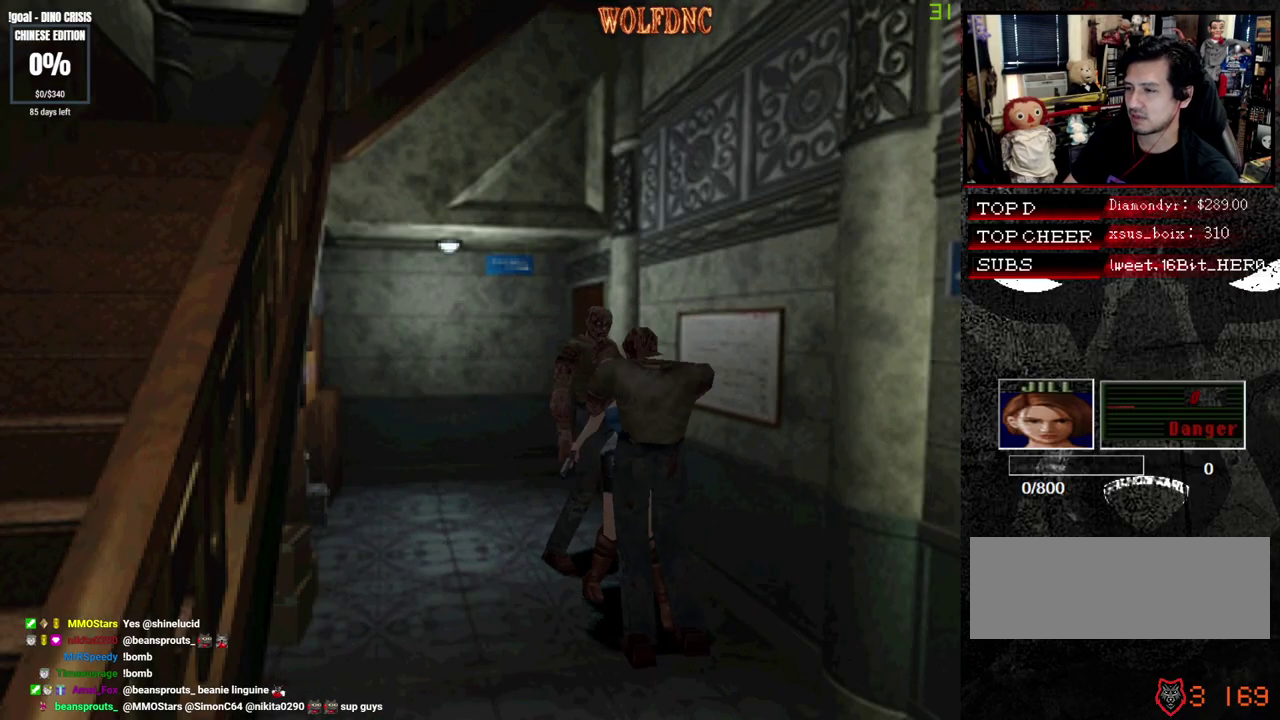
{"buttons": ["CROSS", "DPAD_RIGHT"], "events": [[50, "DPAD_RIGHT", "down"], [50, "R1", "up"], [50, "SQUARE", "down"], [83, "DPAD_LEFT", "up"], [83, "DPAD_UP", "up"], [83, "R1", "down"], [133, "CROSS", "up"], [183, "CROSS", "down"], [183, "DPAD_LEFT", "down"], [183, "DPAD_RIGHT", "up"], [183, "DPAD_UP", "down"], [233, "R1", "up"], [283, "DPAD_RIGHT", "down"], [283, "R1", "down"], [333, "CROSS", "up"], [333, "DPAD_LEFT", "up"], [367, "CROSS", "down"], [367, "DPAD_UP", "up"], [367, "SQUARE", "up"], [417, "R1", "up"]]}
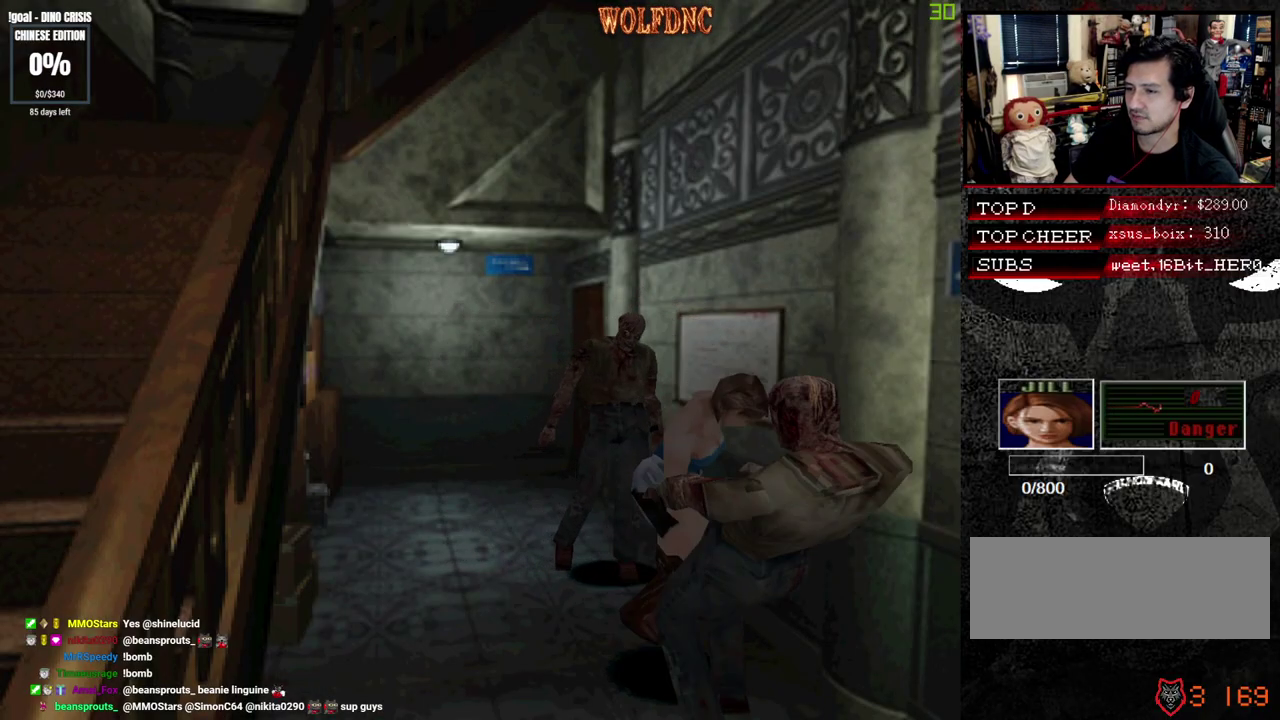
{"buttons": ["SQUARE", "DPAD_UP", "DPAD_RIGHT"], "events": [[50, "CROSS", "up"], [333, "DPAD_UP", "down"], [333, "SQUARE", "down"]]}
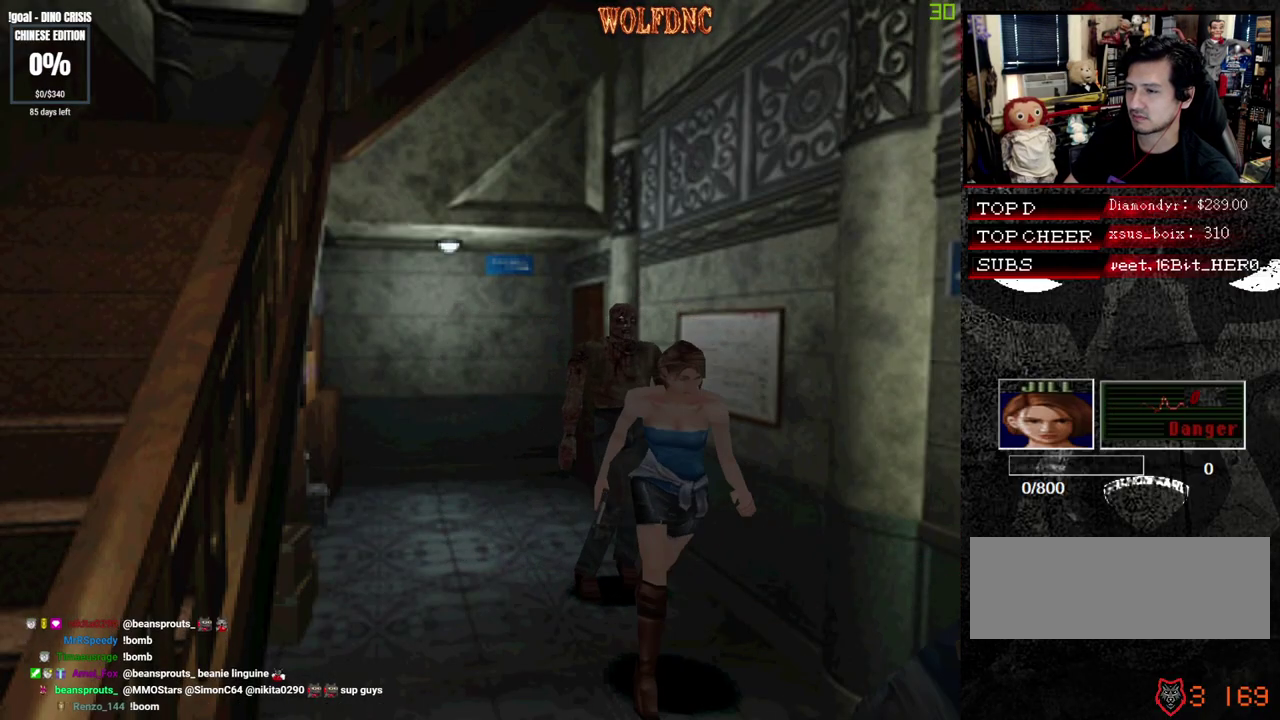
{"buttons": ["SQUARE", "DPAD_UP", "DPAD_RIGHT"], "events": [[167, "DPAD_RIGHT", "up"], [450, "DPAD_RIGHT", "down"]]}
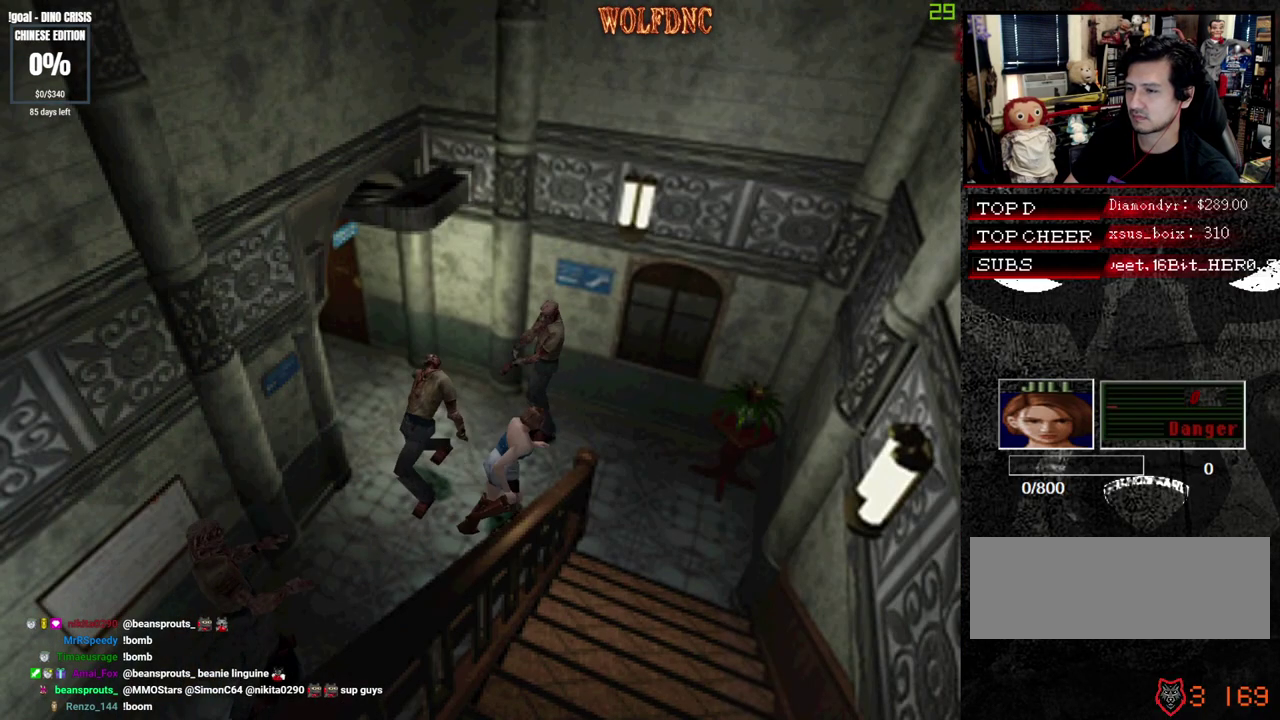
{"buttons": ["SQUARE", "DPAD_UP", "DPAD_RIGHT"], "events": [[233, "DPAD_RIGHT", "up"], [317, "DPAD_RIGHT", "down"]]}
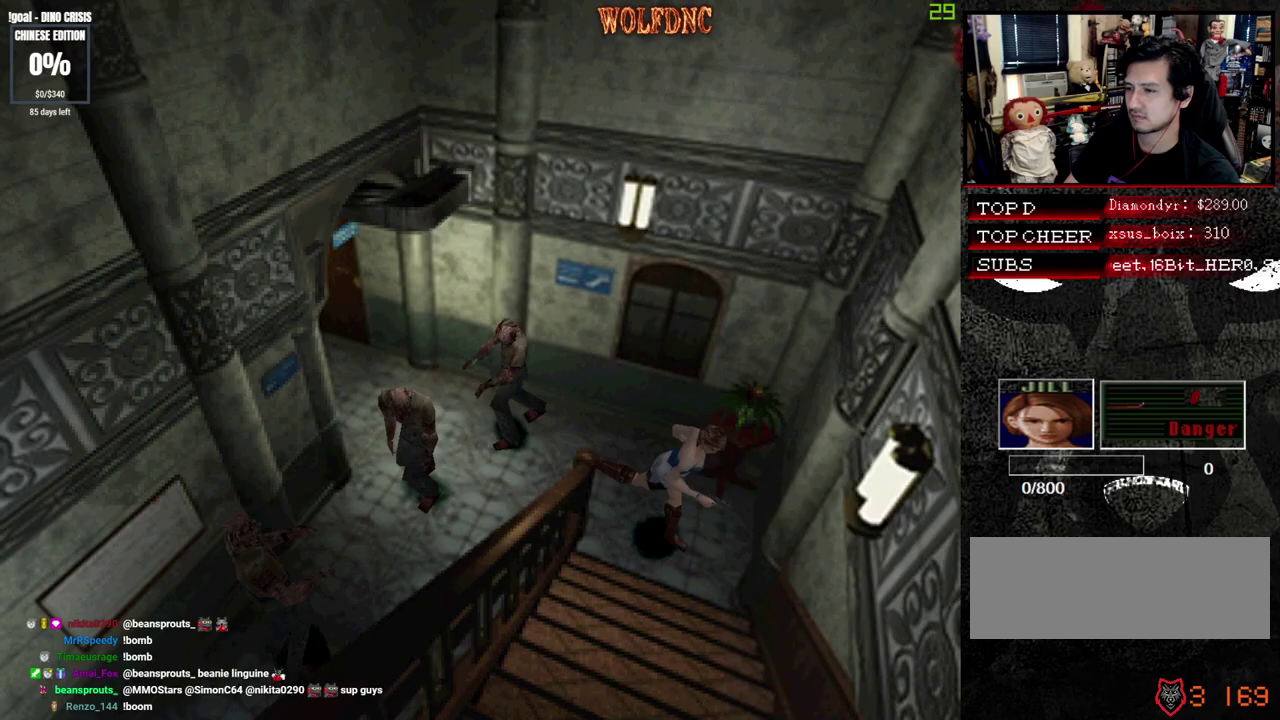
{"buttons": ["CROSS", "SQUARE", "DPAD_UP", "DPAD_RIGHT"], "events": [[250, "CROSS", "down"]]}
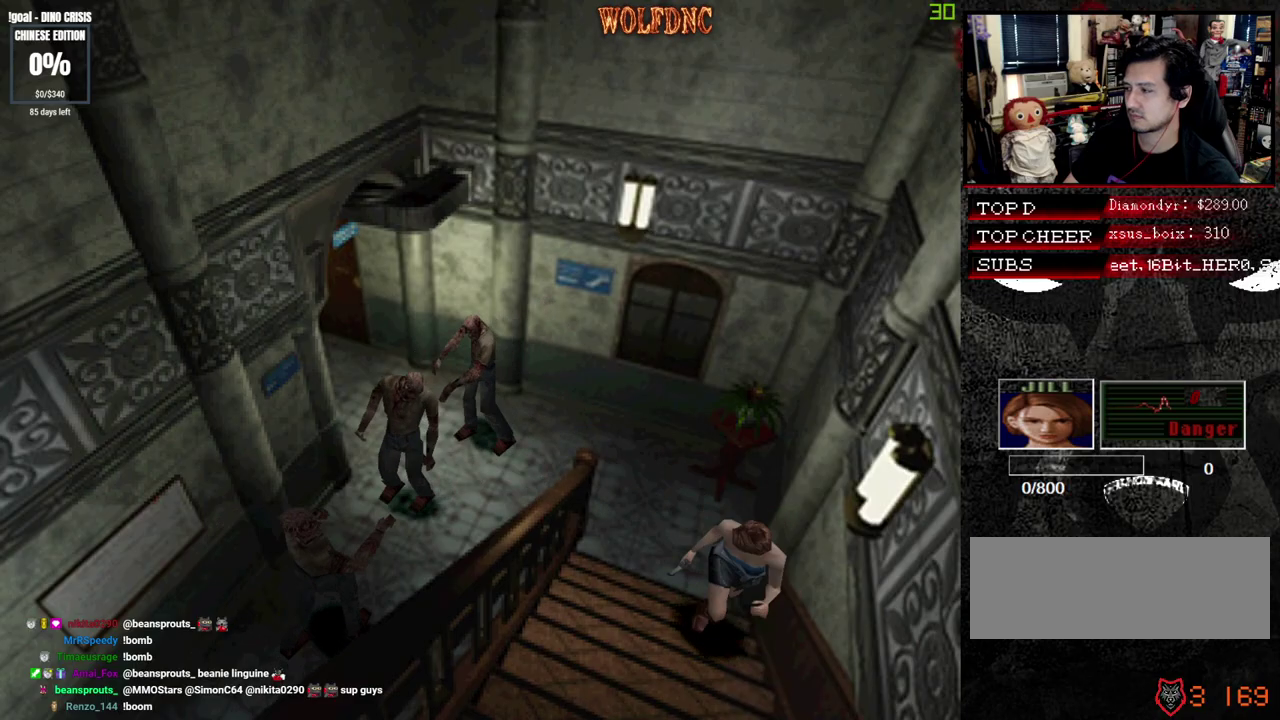
{"buttons": ["SQUARE", "DPAD_UP"], "events": [[267, "DPAD_RIGHT", "up"], [450, "CROSS", "up"]]}